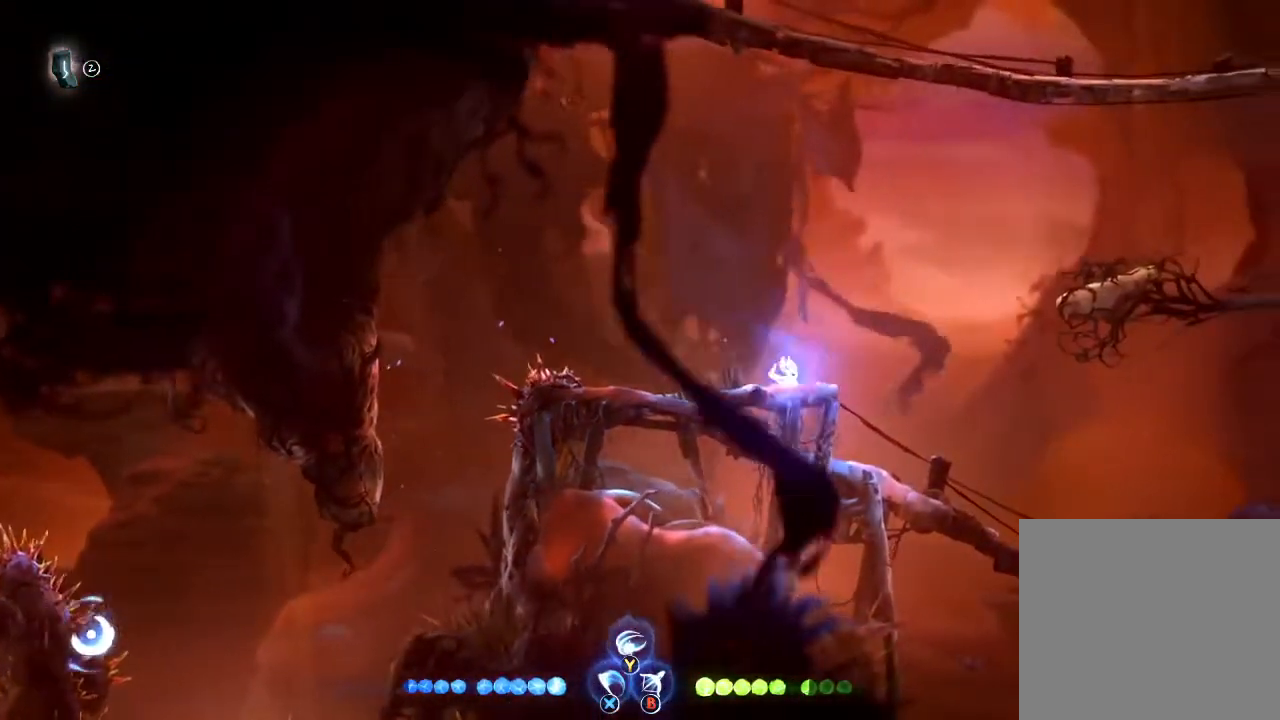
Gameplay with a controller (Xbox layout); each line is a JSON object with the inputs held at the frame after it. "button_events" lists button changes between this image and that frame as [ms after this image, input, new state], when the widget could be followed in between (sticks are given only as held states). This document gives stick clicks only as held states, not as events.
{"buttons": [], "left_stick": "center", "right_stick": "center", "button_events": []}
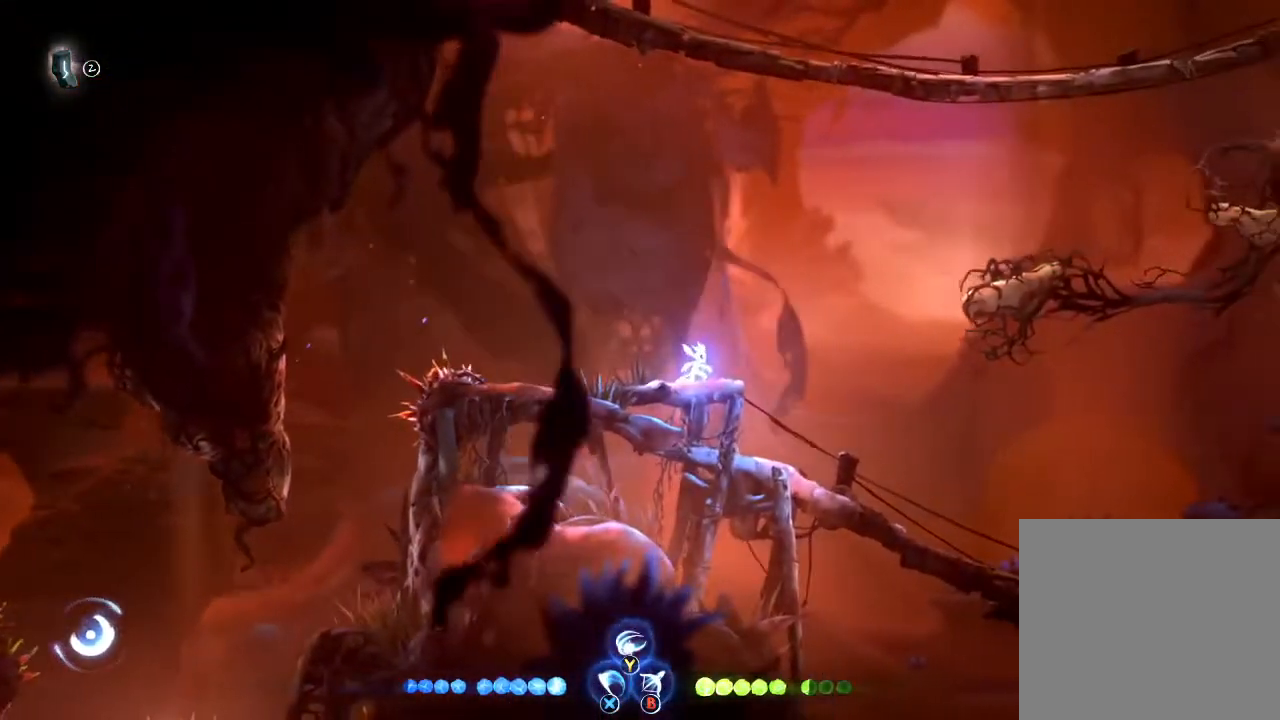
{"buttons": [], "left_stick": "center", "right_stick": "center", "button_events": [[33, "DPAD_RIGHT", "down"], [167, "DPAD_RIGHT", "up"]]}
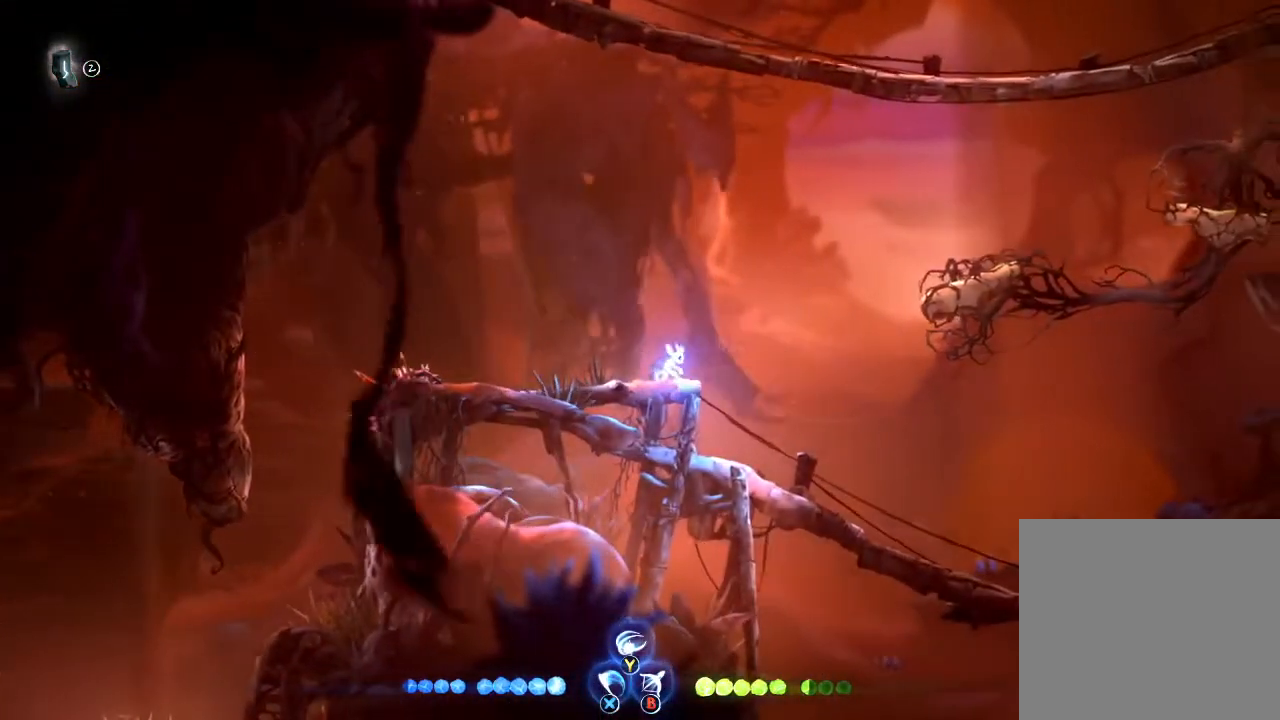
{"buttons": ["DPAD_LEFT"], "left_stick": "center", "right_stick": "center", "button_events": [[100, "DPAD_RIGHT", "down"], [233, "DPAD_RIGHT", "up"], [400, "DPAD_LEFT", "down"]]}
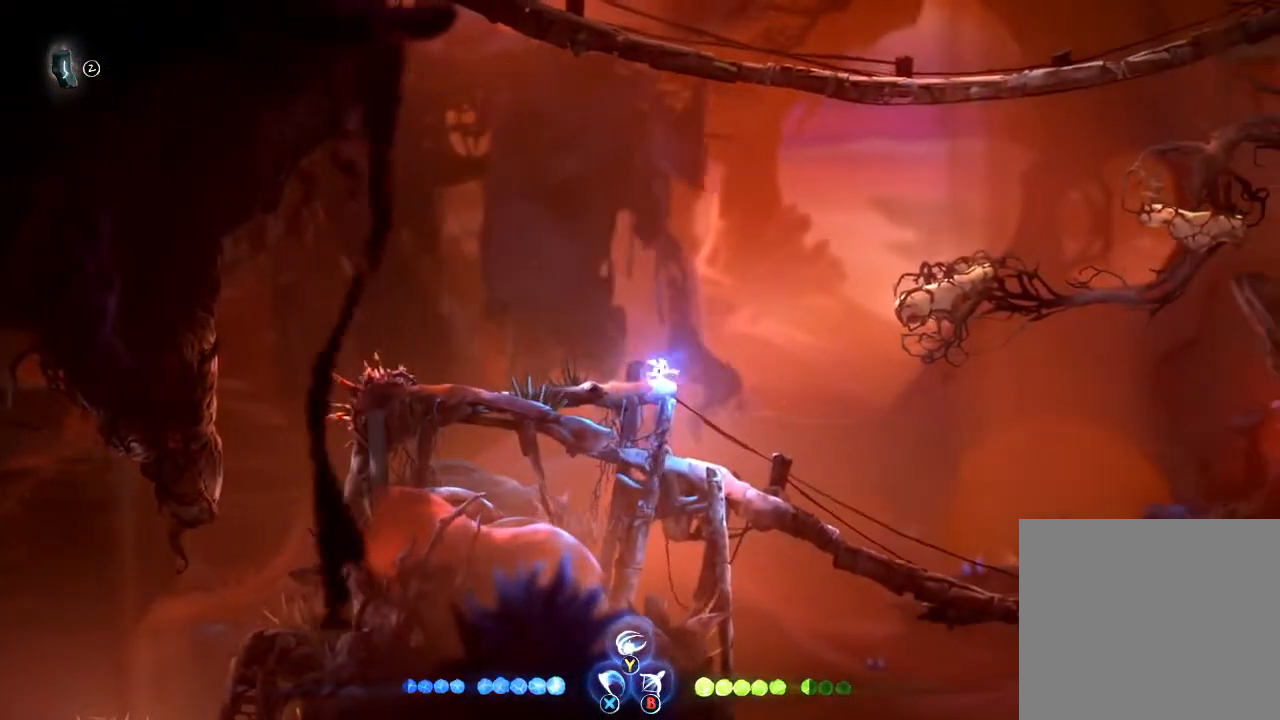
{"buttons": ["DPAD_UP"], "left_stick": "center", "right_stick": "center", "button_events": [[33, "DPAD_LEFT", "up"], [433, "DPAD_UP", "down"]]}
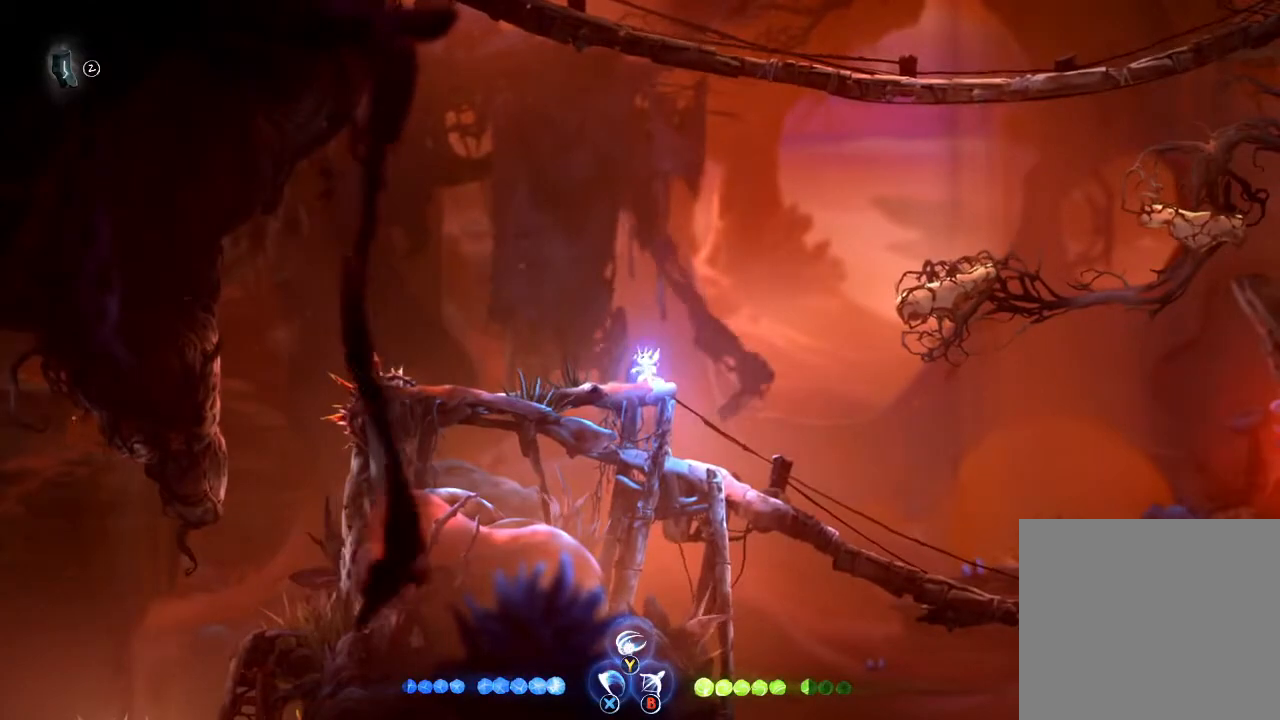
{"buttons": ["DPAD_UP"], "left_stick": "center", "right_stick": "center", "button_events": [[233, "X", "down"], [233, "Y", "down"], [467, "X", "up"], [467, "Y", "up"]]}
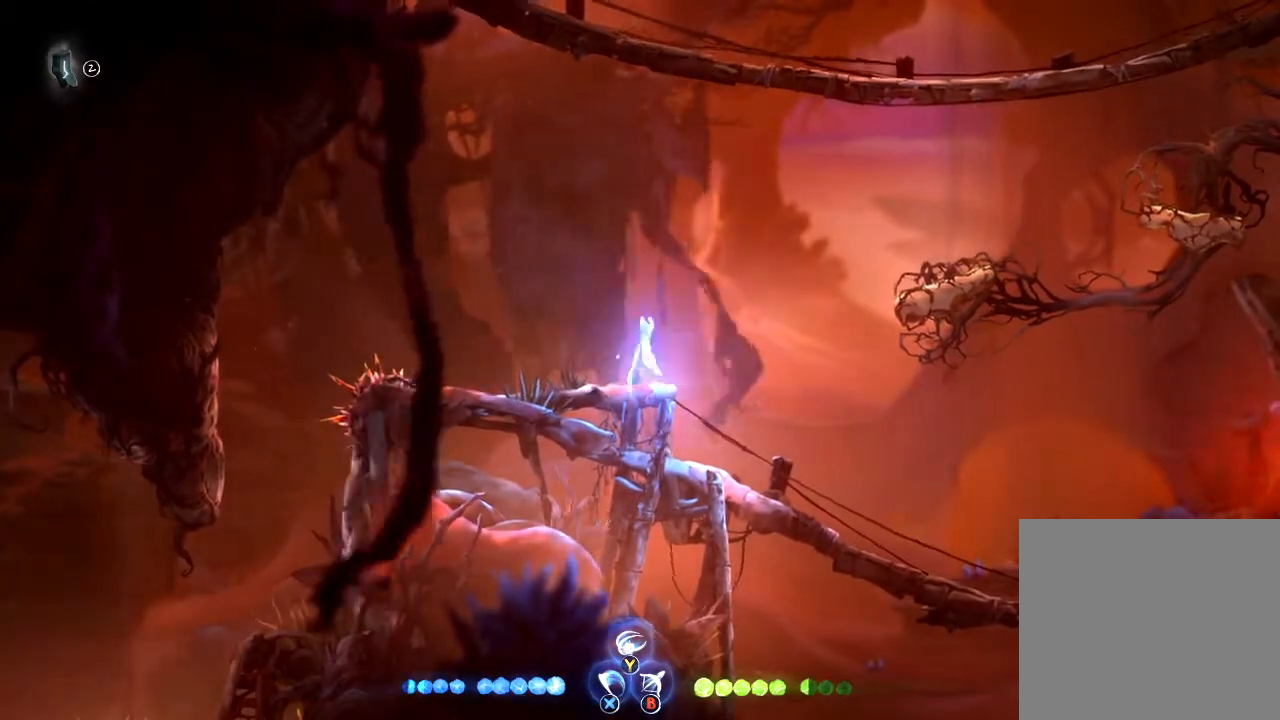
{"buttons": [], "left_stick": "center", "right_stick": "center", "button_events": [[167, "DPAD_UP", "up"]]}